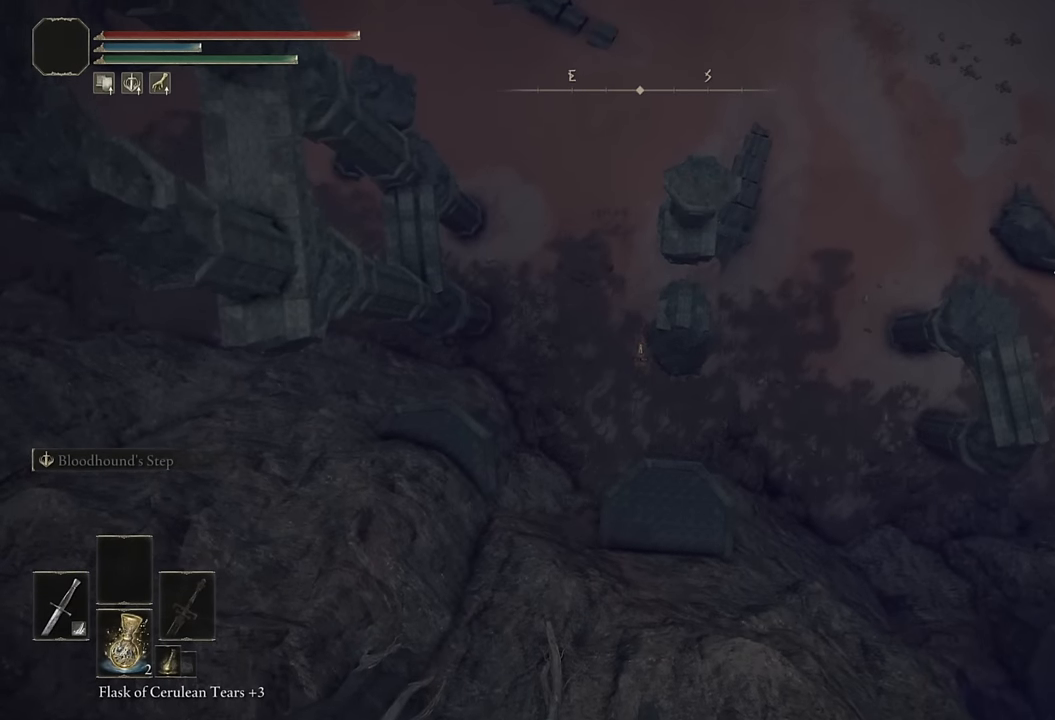
Gameplay with a controller (PlayStation layout); each line is a JSON object with the inputs held at the frame after it. "events" lists button and stick changes between this image and that frame as [ms after this image, input, new state], when the widget could be followed in between.
{"buttons": [], "left_stick": "up", "right_stick": "center", "events": []}
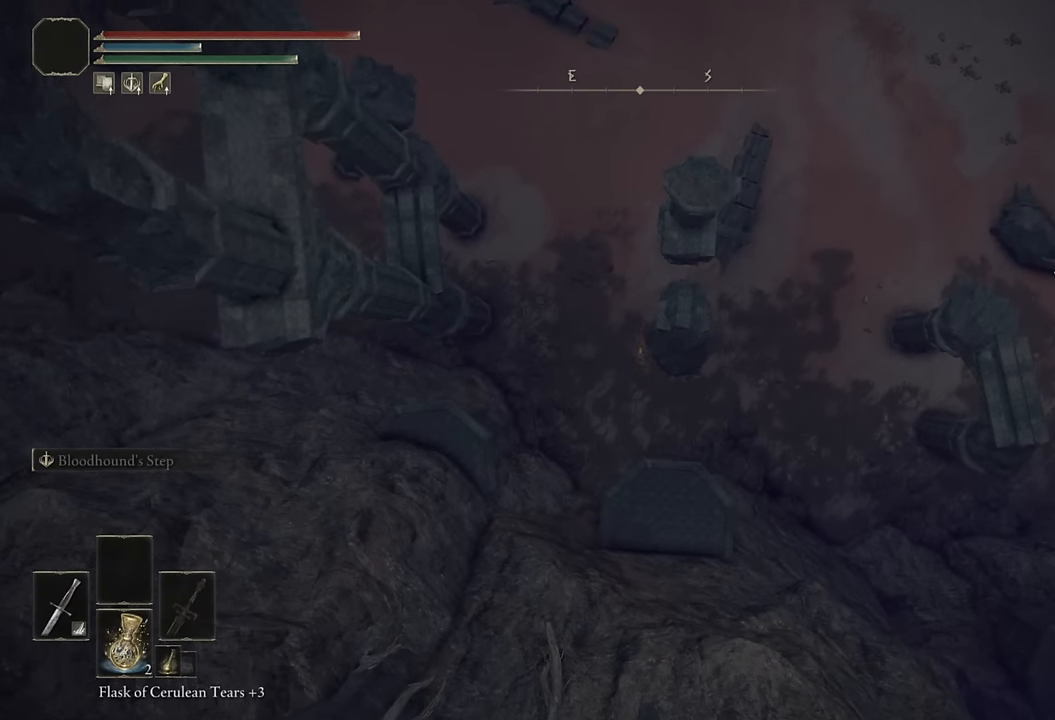
{"buttons": [], "left_stick": "up", "right_stick": "center", "events": []}
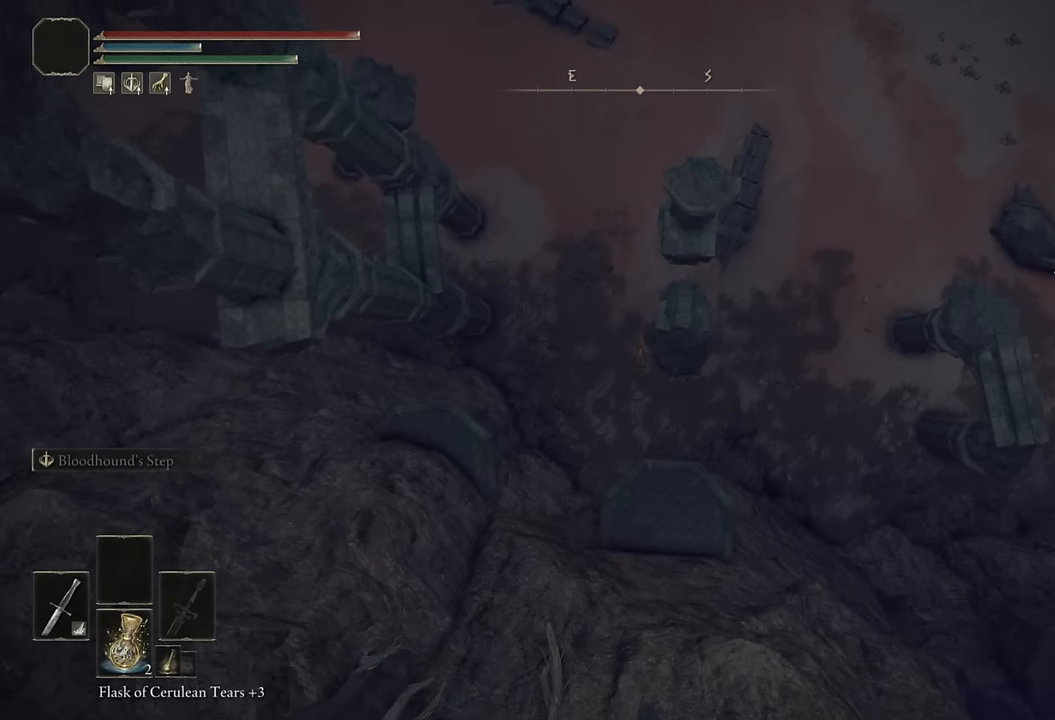
{"buttons": [], "left_stick": "up", "right_stick": "center", "events": []}
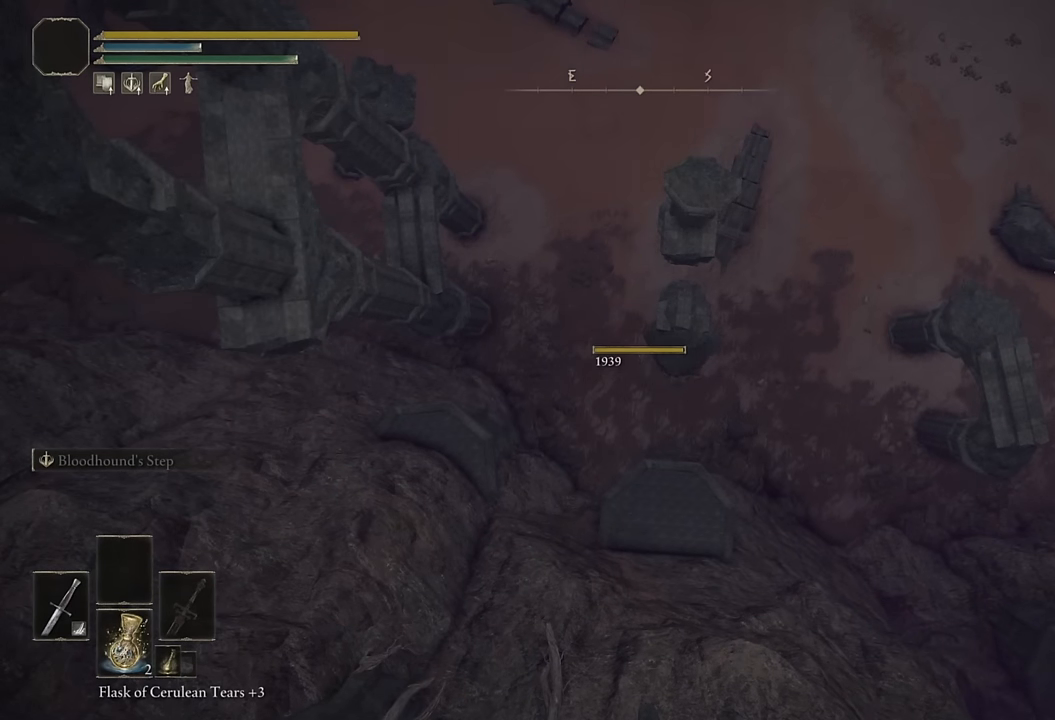
{"buttons": [], "left_stick": "center", "right_stick": "center", "events": [[100, "left_stick", "center"]]}
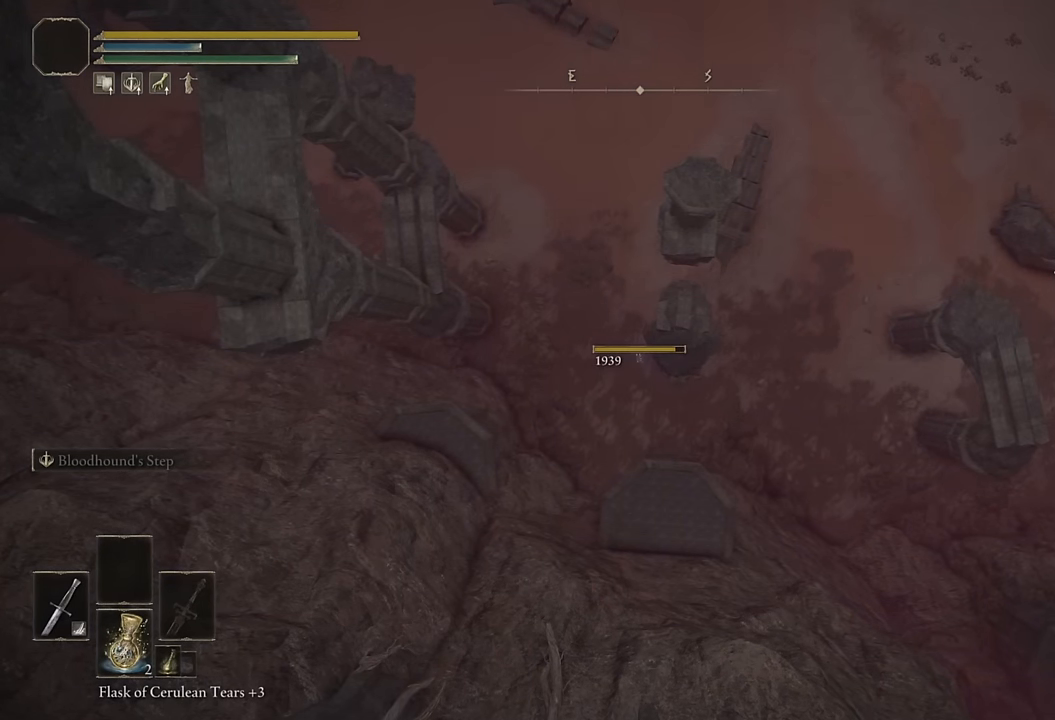
{"buttons": [], "left_stick": "center", "right_stick": "center", "events": []}
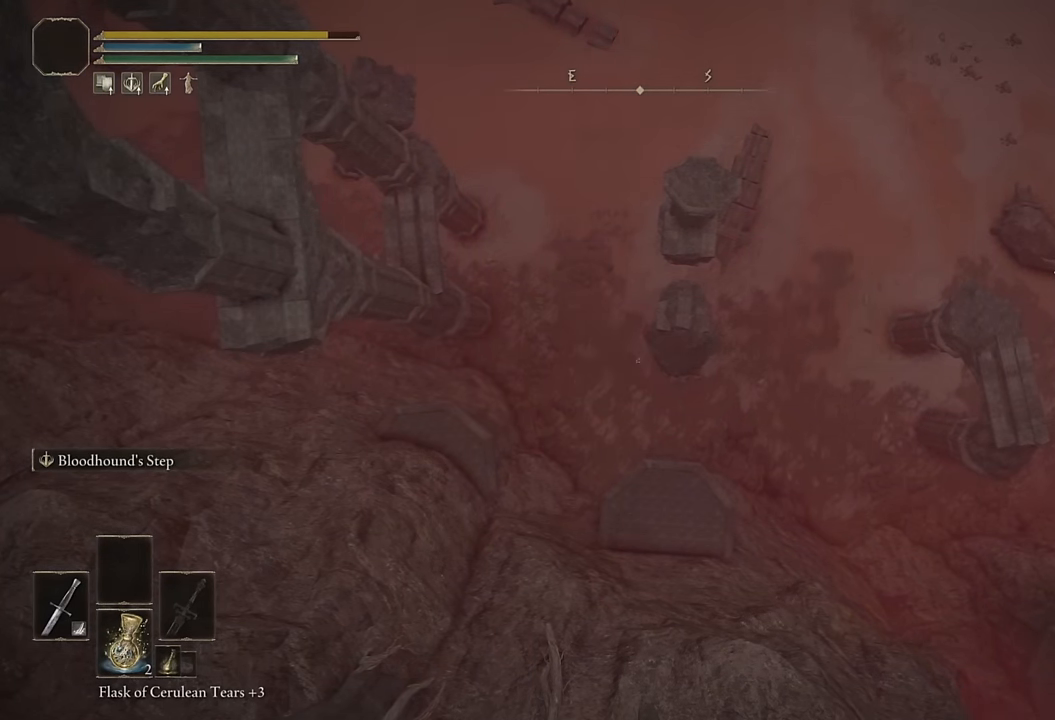
{"buttons": [], "left_stick": "center", "right_stick": "center", "events": []}
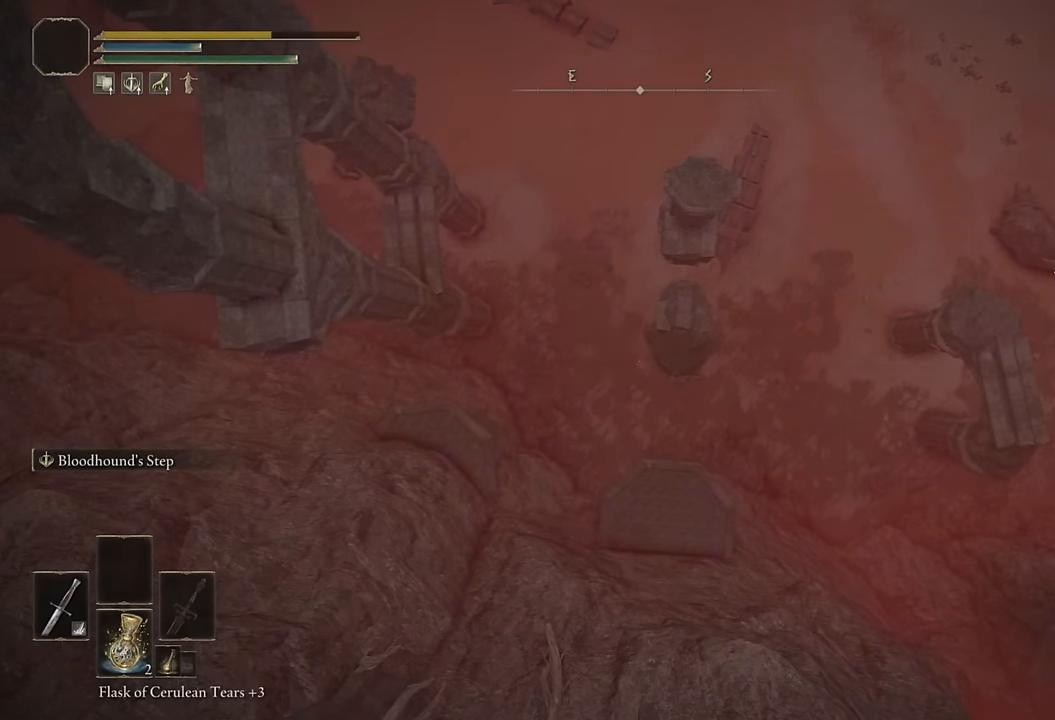
{"buttons": [], "left_stick": "center", "right_stick": "center", "events": []}
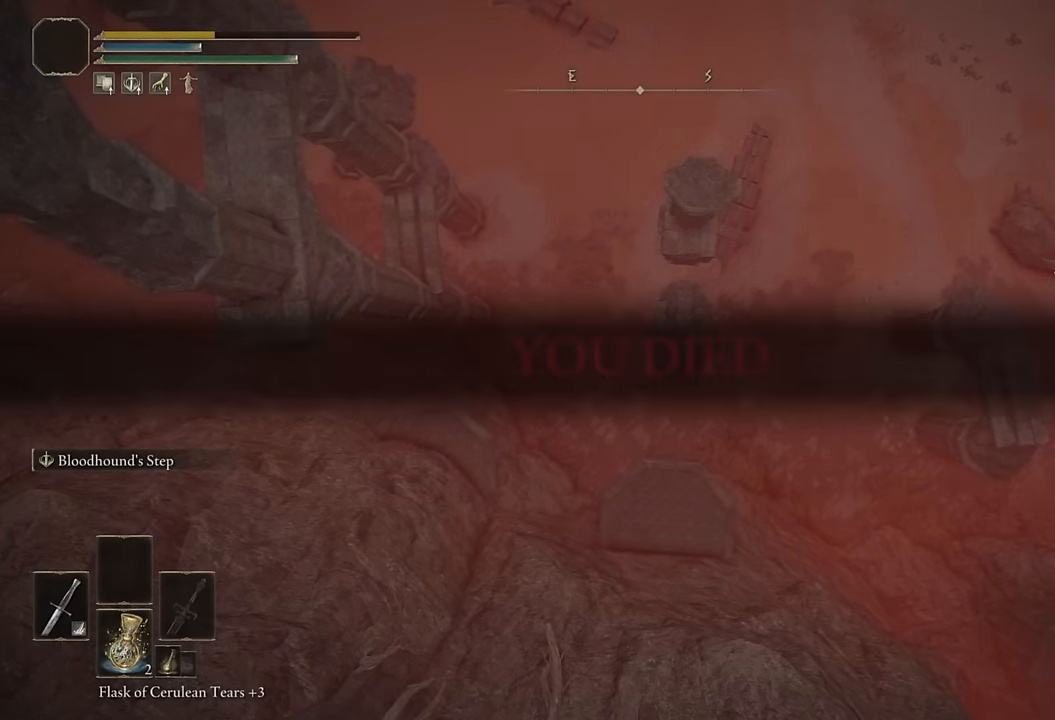
{"buttons": [], "left_stick": "center", "right_stick": "center", "events": [[333, "R2", "down"], [400, "R2", "up"]]}
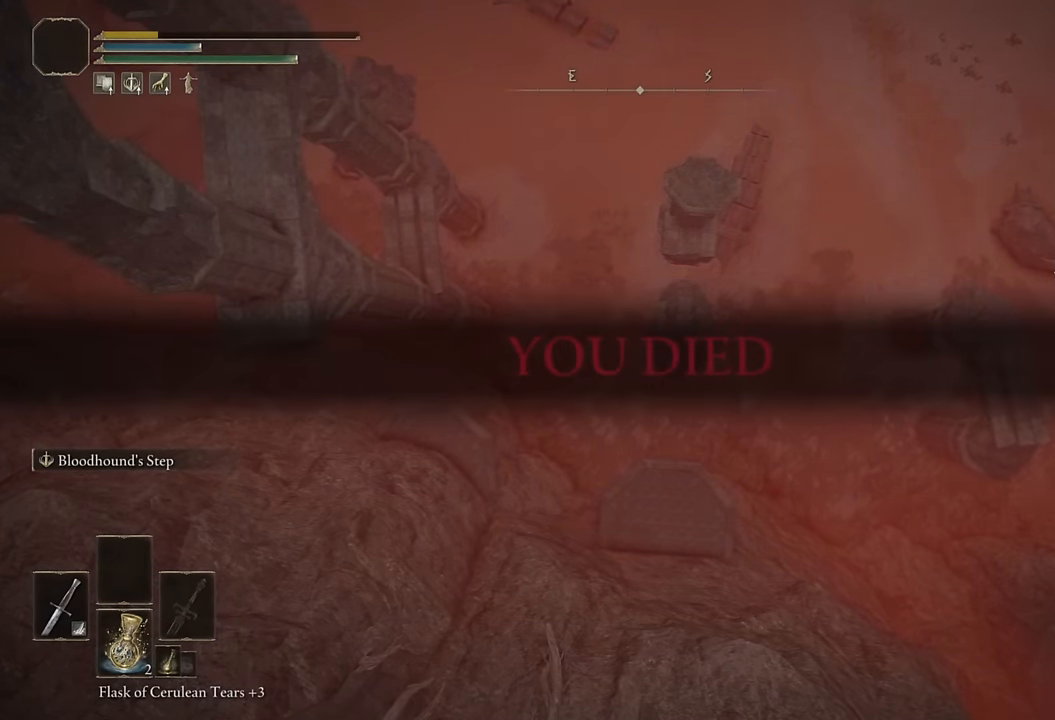
{"buttons": [], "left_stick": "center", "right_stick": "center", "events": []}
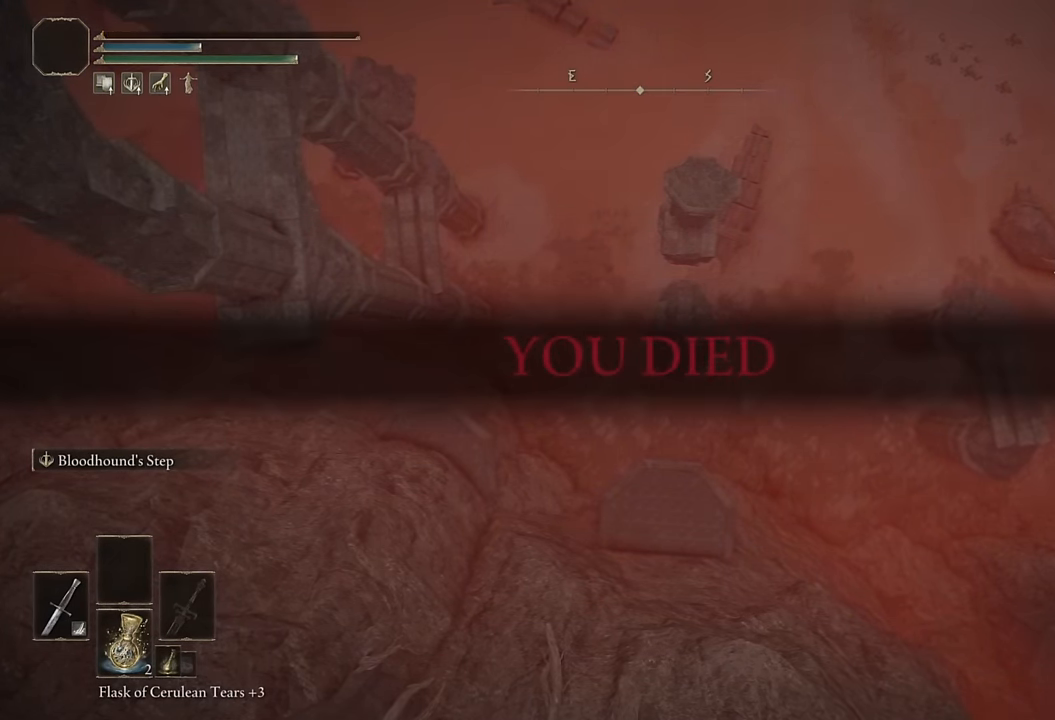
{"buttons": [], "left_stick": "center", "right_stick": "center", "events": []}
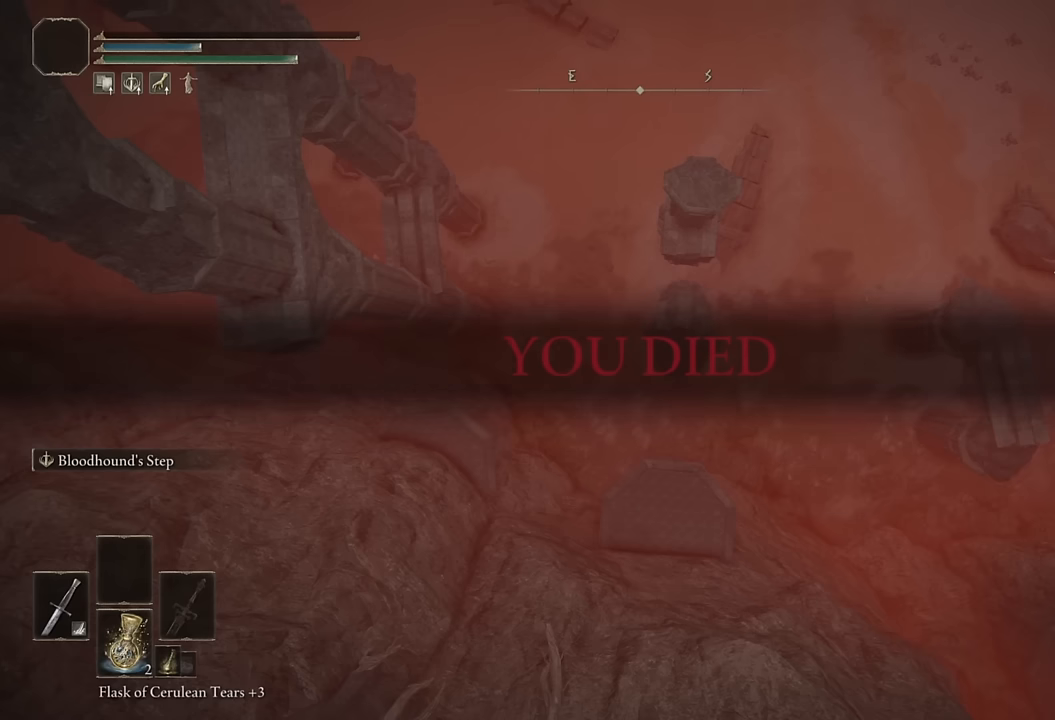
{"buttons": [], "left_stick": "center", "right_stick": "right", "events": [[216, "right_stick", "right"], [350, "left_stick", "left"], [383, "right_stick", "center"], [483, "left_stick", "center"], [500, "right_stick", "right"]]}
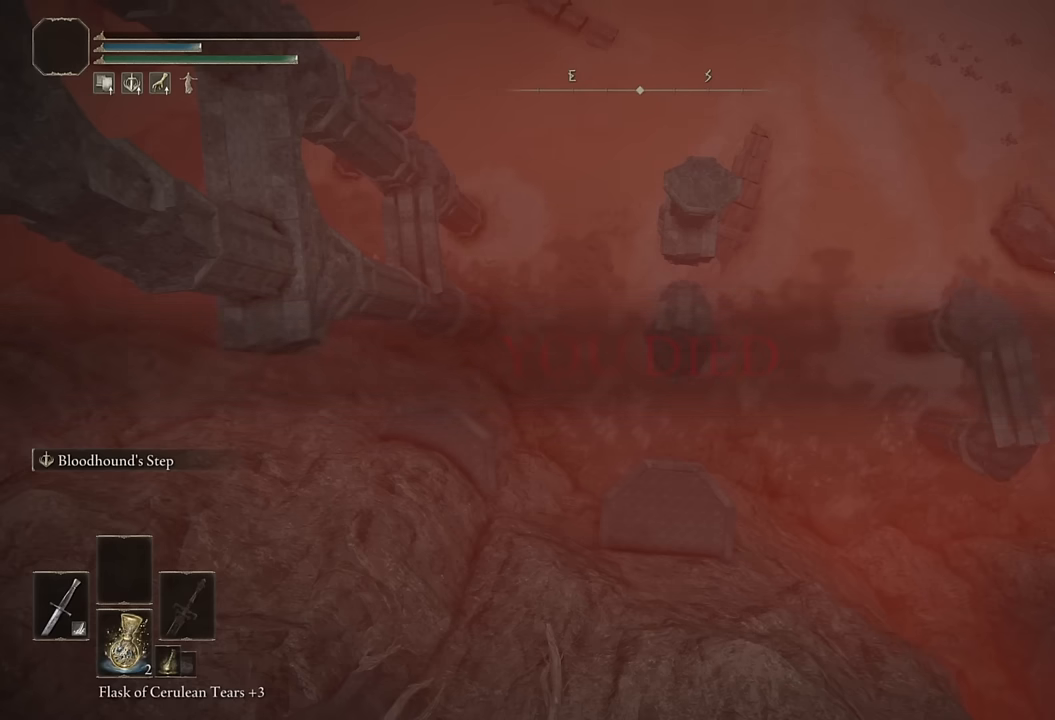
{"buttons": [], "left_stick": "center", "right_stick": "center", "events": [[150, "right_stick", "center"], [333, "right_stick", "right"], [366, "left_stick", "up-left"], [466, "left_stick", "center"], [483, "right_stick", "center"]]}
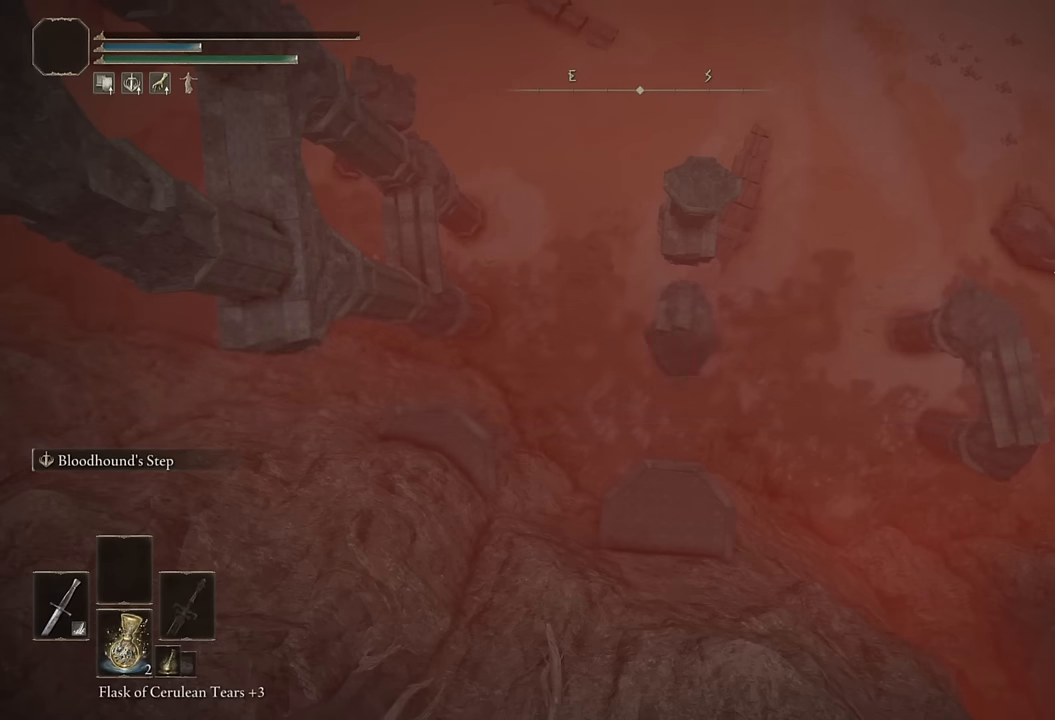
{"buttons": [], "left_stick": "center", "right_stick": "center", "events": [[100, "right_stick", "right"], [250, "right_stick", "center"]]}
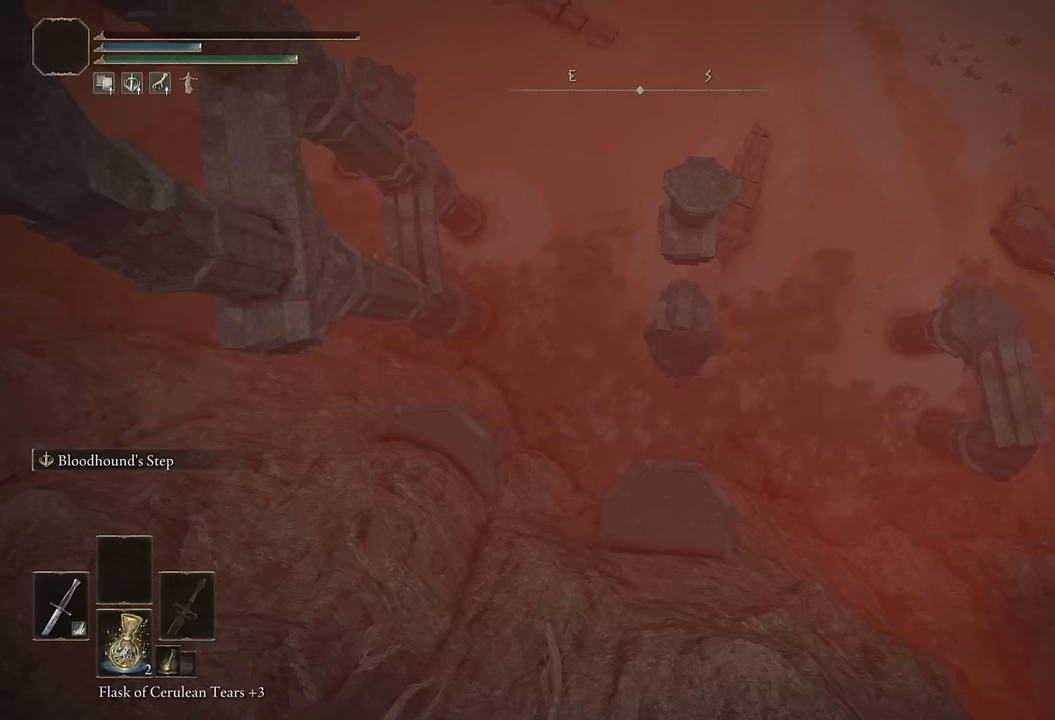
{"buttons": [], "left_stick": "center", "right_stick": "center", "events": []}
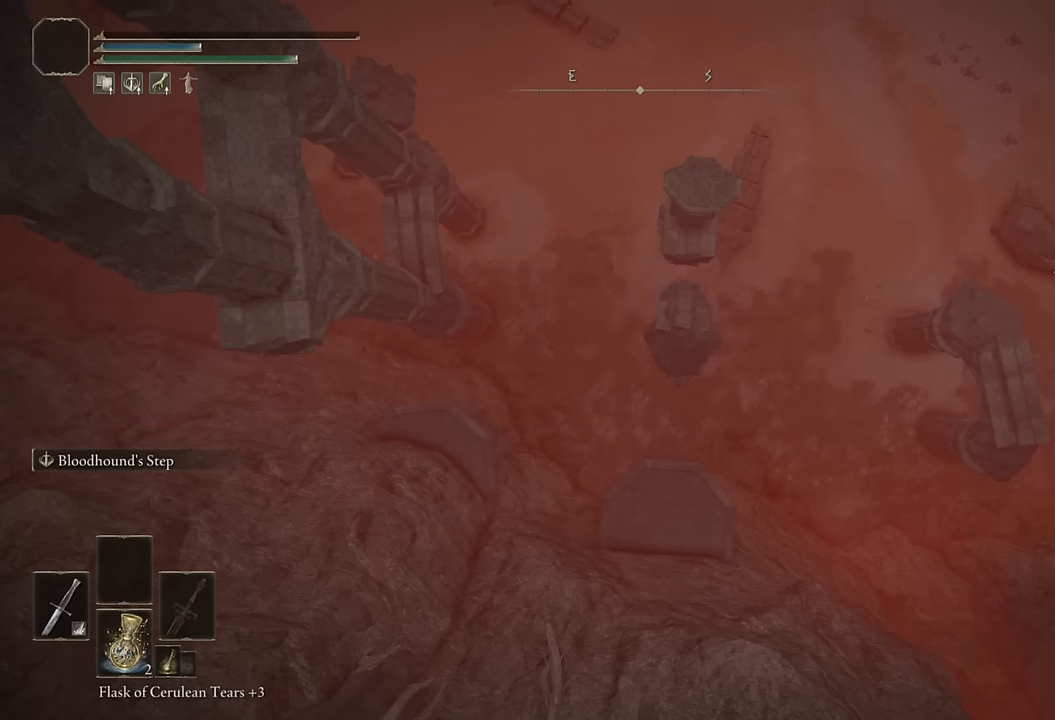
{"buttons": [], "left_stick": "center", "right_stick": "center", "events": [[383, "CROSS", "down"], [483, "CROSS", "up"]]}
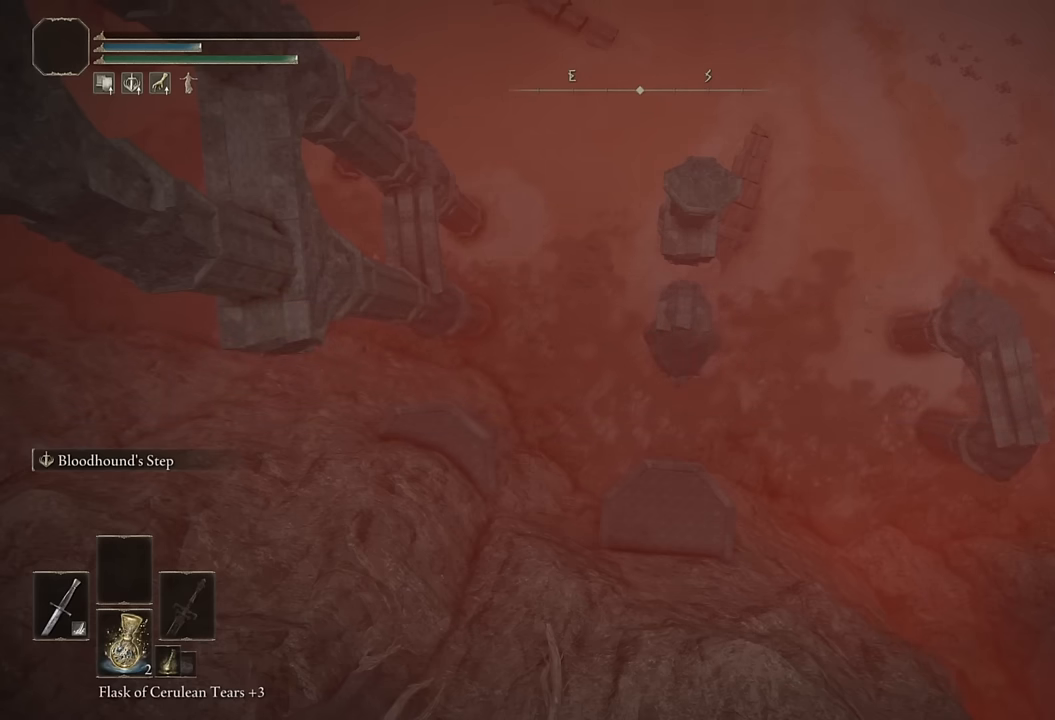
{"buttons": [], "left_stick": "center", "right_stick": "center", "events": [[66, "CROSS", "down"], [150, "CROSS", "up"], [233, "CROSS", "down"], [333, "CROSS", "up"], [416, "CROSS", "down"], [500, "CROSS", "up"]]}
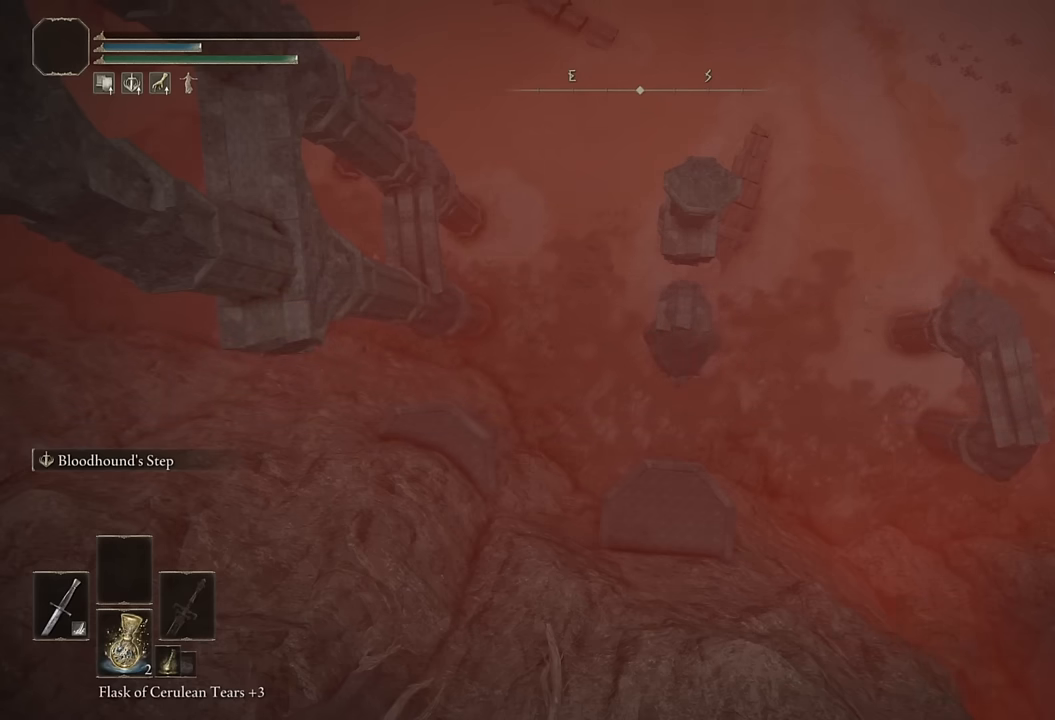
{"buttons": [], "left_stick": "center", "right_stick": "center", "events": [[83, "CROSS", "down"], [183, "CROSS", "up"], [233, "CROSS", "down"], [333, "CROSS", "up"], [400, "CROSS", "down"], [500, "CROSS", "up"]]}
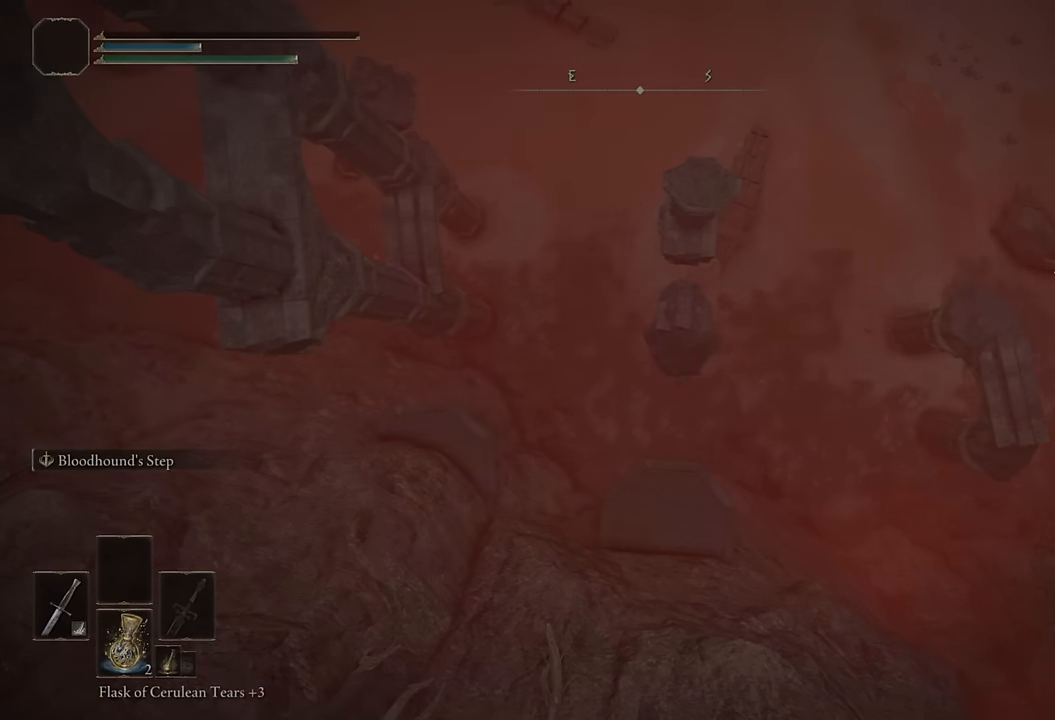
{"buttons": [], "left_stick": "center", "right_stick": "center", "events": [[83, "CROSS", "down"], [166, "CROSS", "up"], [233, "CROSS", "down"], [333, "CROSS", "up"], [383, "CROSS", "down"], [483, "CROSS", "up"]]}
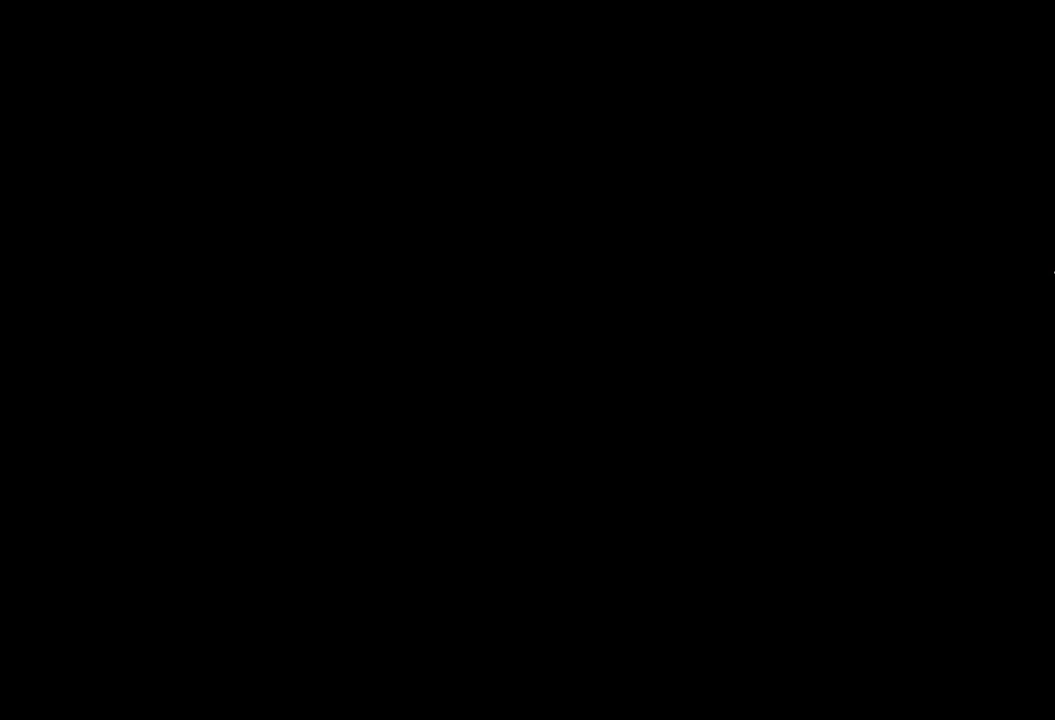
{"buttons": [], "left_stick": "center", "right_stick": "center", "events": [[50, "CROSS", "down"], [133, "CROSS", "up"], [216, "CROSS", "down"], [316, "CROSS", "up"], [366, "CROSS", "down"], [466, "CROSS", "up"]]}
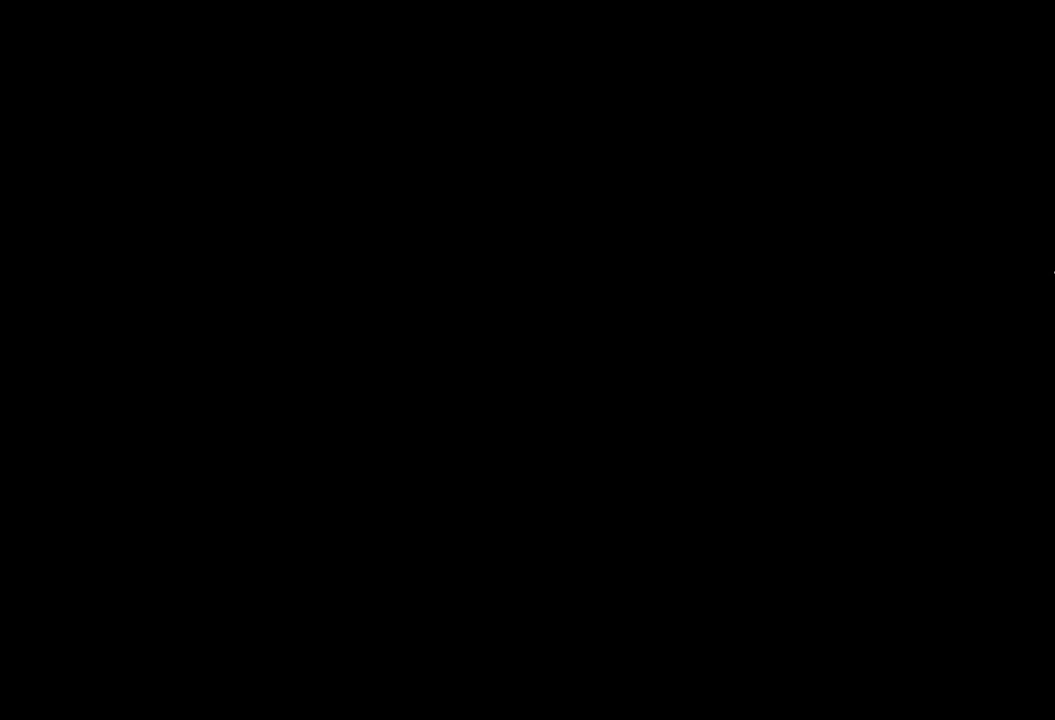
{"buttons": ["CROSS"], "left_stick": "center", "right_stick": "center", "events": [[66, "CROSS", "down"], [150, "CROSS", "up"], [233, "CROSS", "down"], [333, "CROSS", "up"], [416, "CROSS", "down"]]}
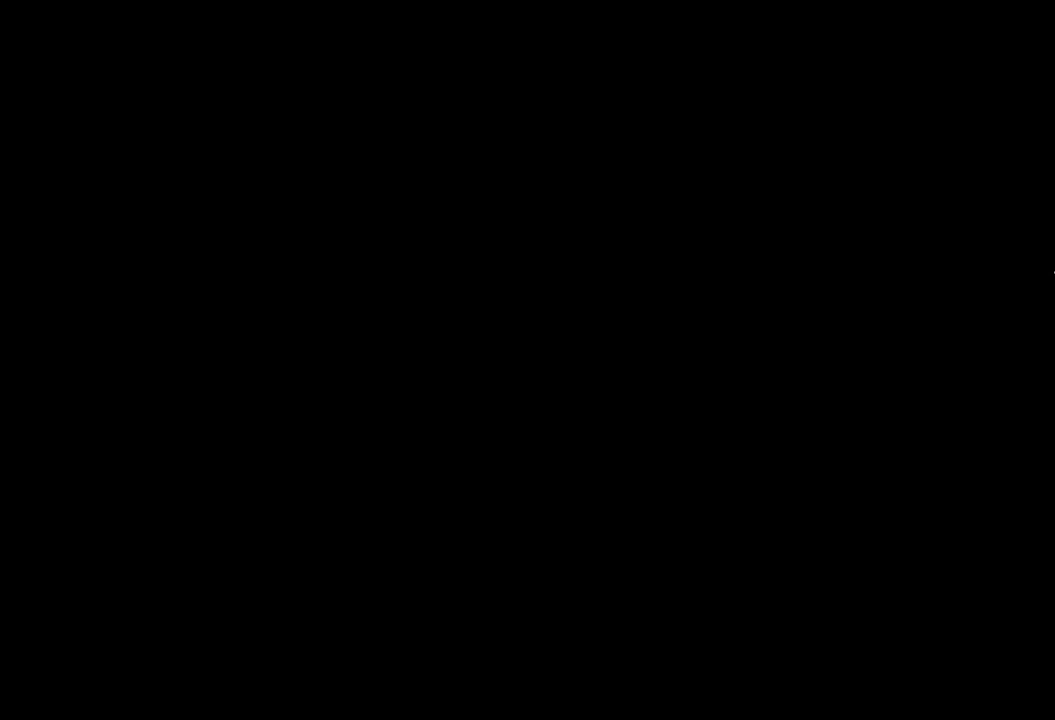
{"buttons": ["CROSS"], "left_stick": "center", "right_stick": "center", "events": [[16, "CROSS", "up"], [100, "CROSS", "down"], [183, "CROSS", "up"], [283, "CROSS", "down"], [366, "CROSS", "up"], [450, "CROSS", "down"]]}
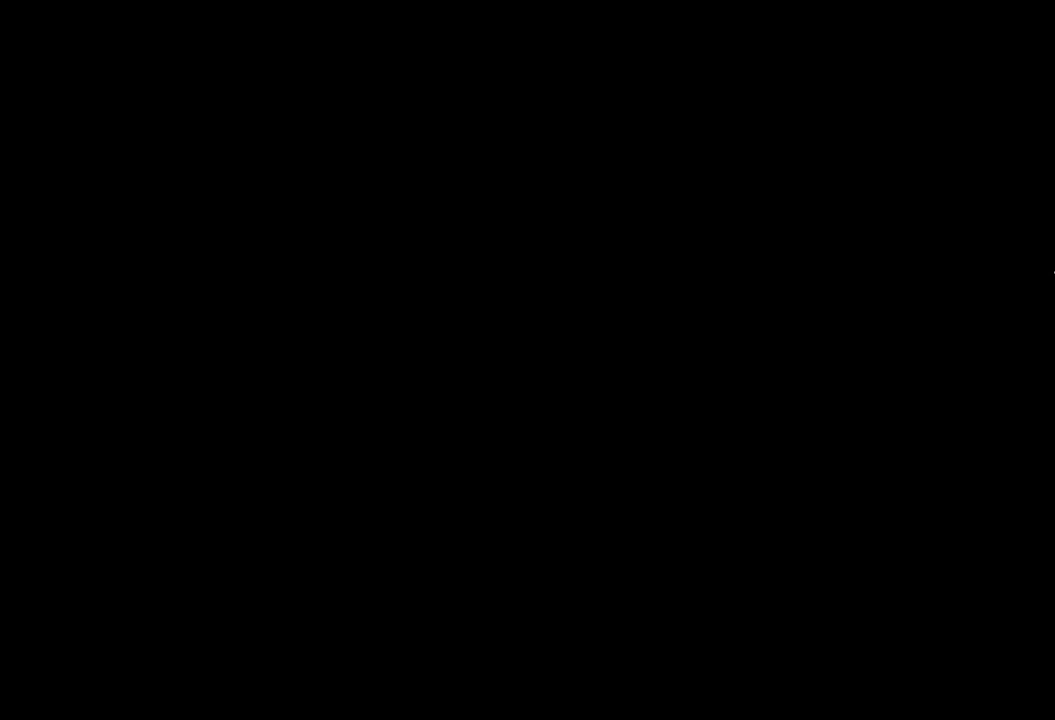
{"buttons": ["CROSS"], "left_stick": "center", "right_stick": "center", "events": [[66, "CROSS", "up"], [150, "CROSS", "down"], [233, "CROSS", "up"], [316, "CROSS", "down"], [416, "CROSS", "up"], [500, "CROSS", "down"]]}
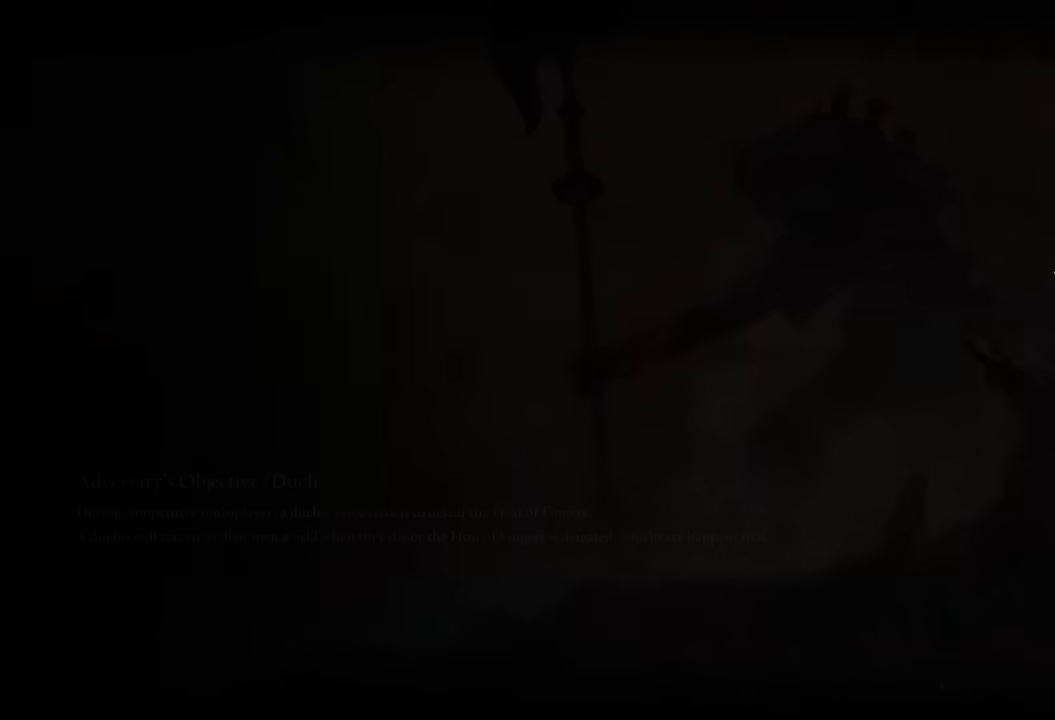
{"buttons": [], "left_stick": "center", "right_stick": "center", "events": [[83, "CROSS", "up"], [183, "CROSS", "down"], [266, "CROSS", "up"], [366, "CROSS", "down"], [450, "CROSS", "up"]]}
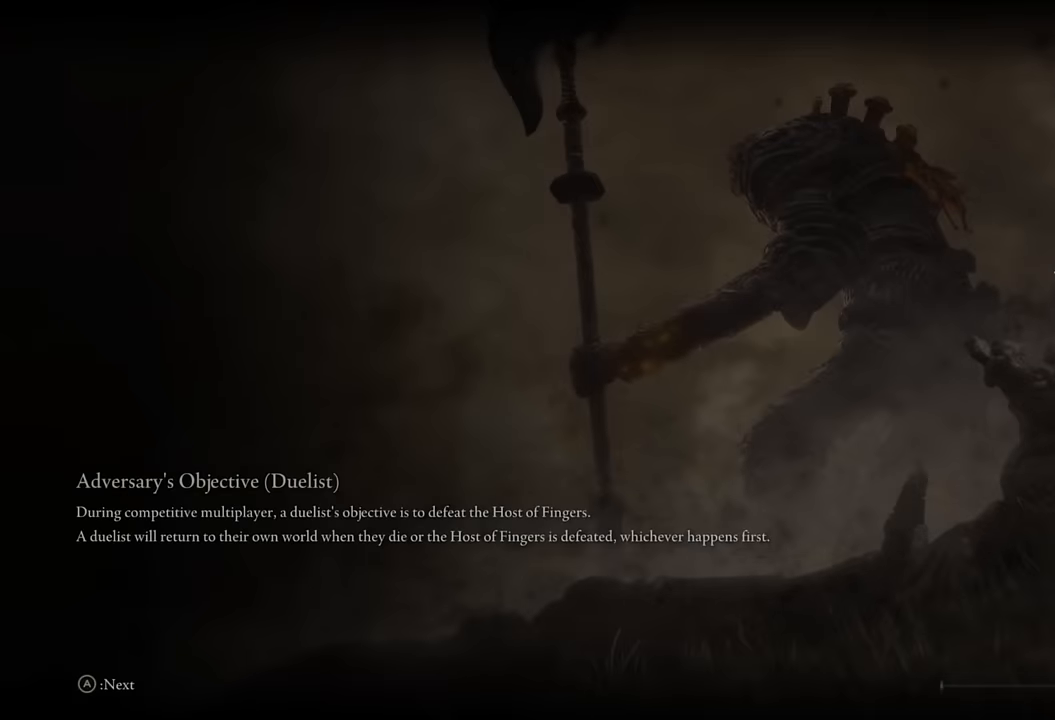
{"buttons": [], "left_stick": "center", "right_stick": "center", "events": [[50, "CROSS", "down"], [133, "CROSS", "up"], [250, "CROSS", "down"], [300, "CROSS", "up"]]}
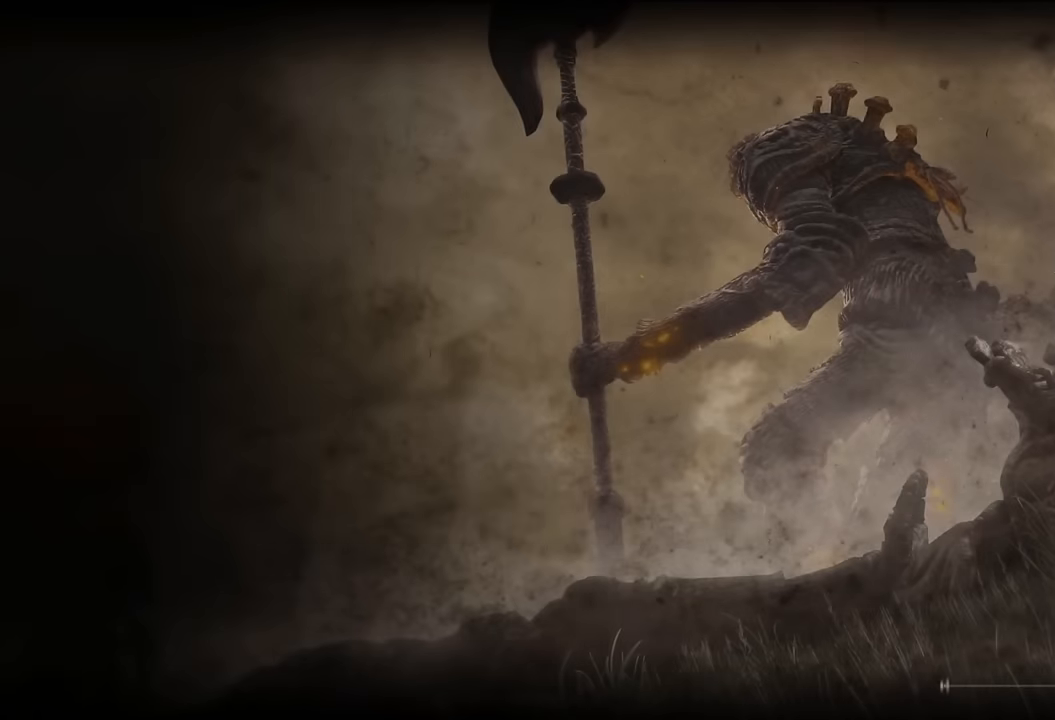
{"buttons": [], "left_stick": "center", "right_stick": "center", "events": []}
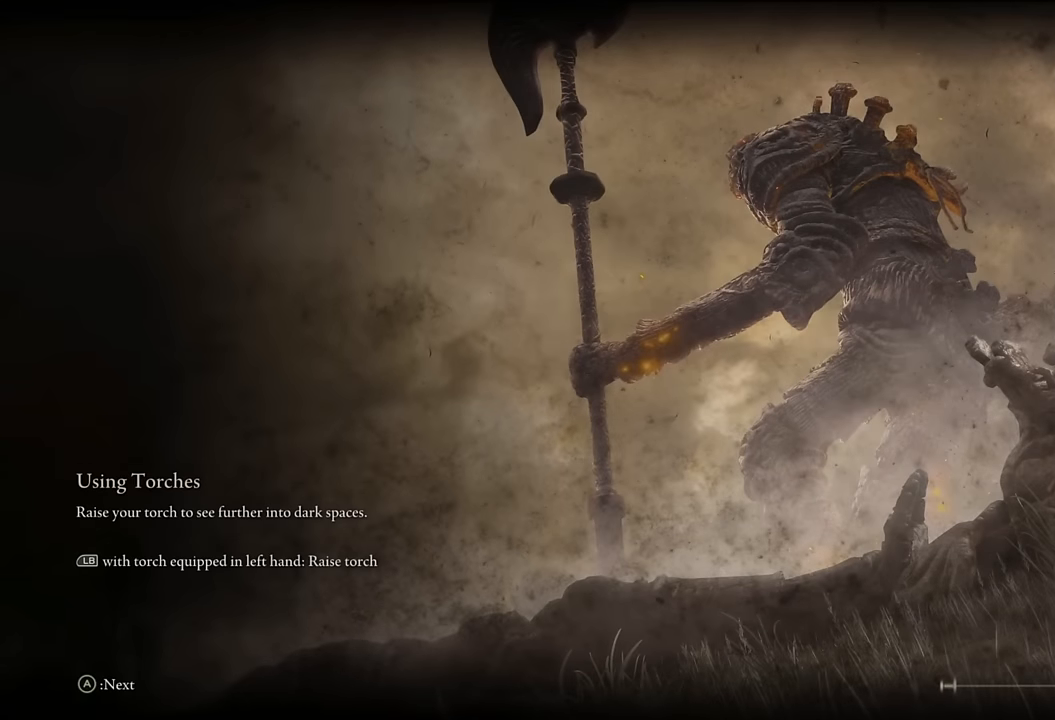
{"buttons": [], "left_stick": "center", "right_stick": "center", "events": []}
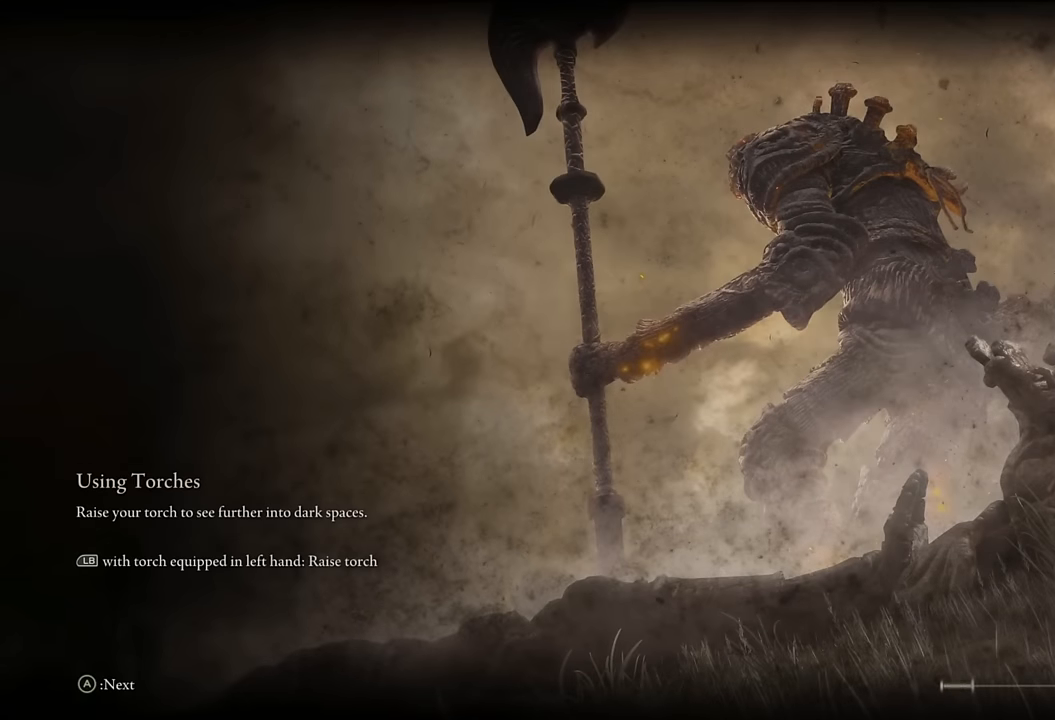
{"buttons": [], "left_stick": "center", "right_stick": "center", "events": []}
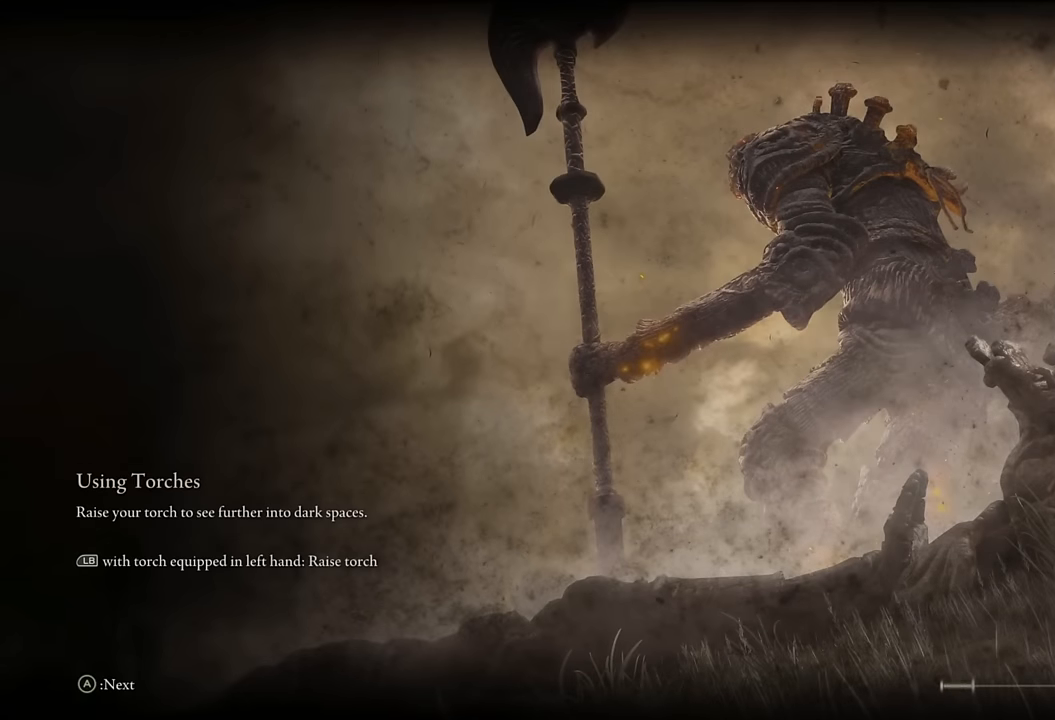
{"buttons": [], "left_stick": "center", "right_stick": "center", "events": []}